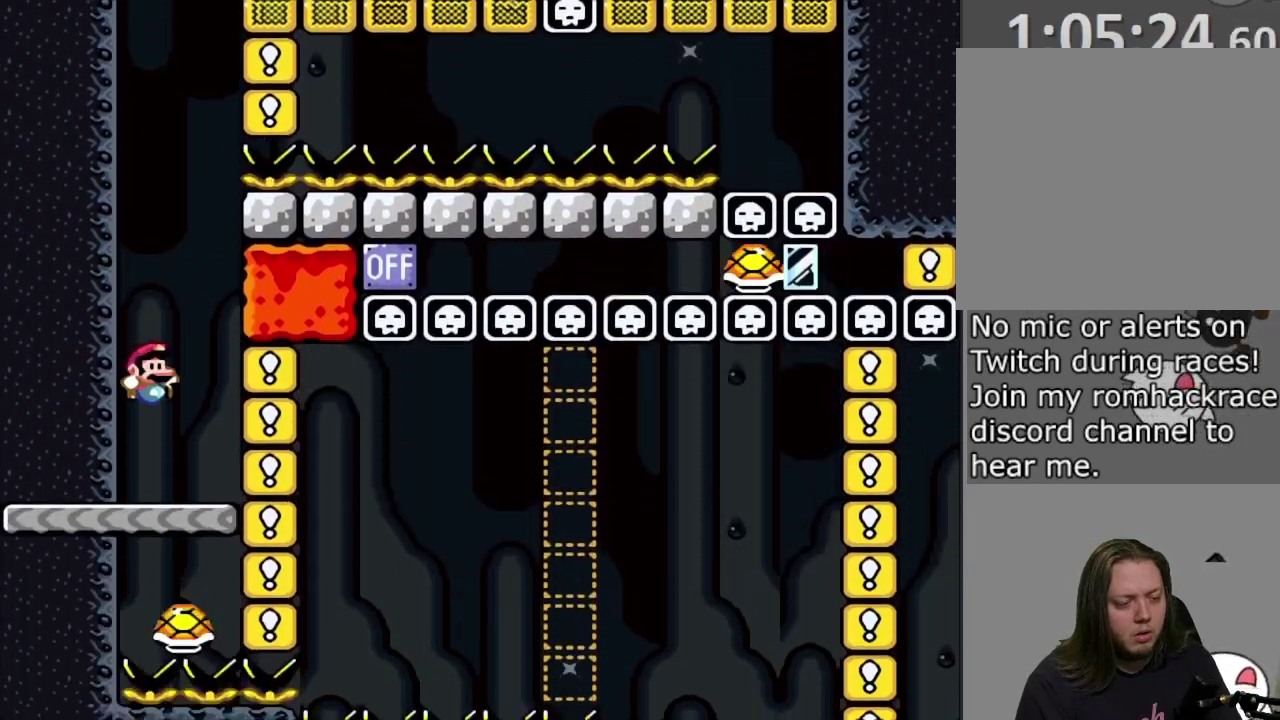
Gameplay with a controller (PlayStation layout); each line is a JSON object with the inputs held at the frame after it (dt_ms = milliseconds from this image to that frame). "events" lists button and stick changes between this image and that frame as [ms after this image, input, new state], when the widget could be followed in between. Not read: L3 R3 left_stick right_stick.
{"dt_ms": 700, "buttons": ["SQUARE", "DPAD_RIGHT"], "events": [[350, "DPAD_RIGHT", "down"], [500, "CROSS", "down"], [583, "CROSS", "up"]]}
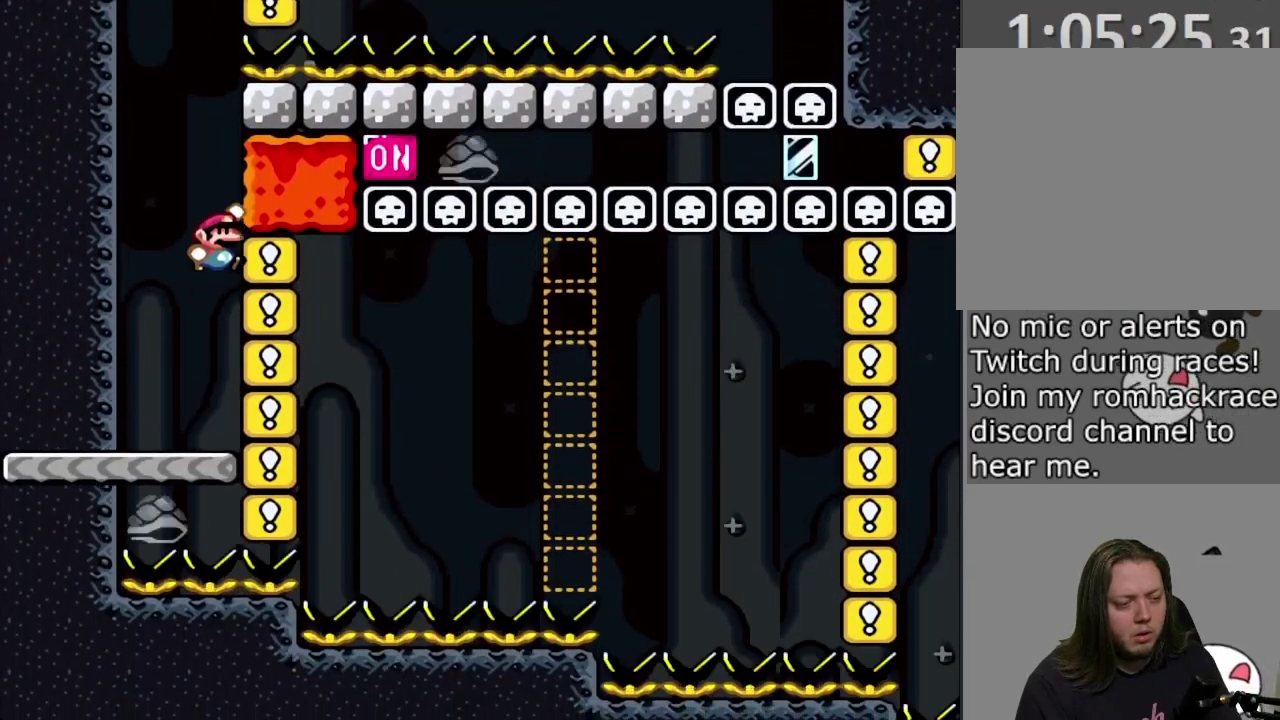
{"dt_ms": 300, "buttons": ["CROSS", "SQUARE", "DPAD_RIGHT"], "events": [[267, "CROSS", "down"]]}
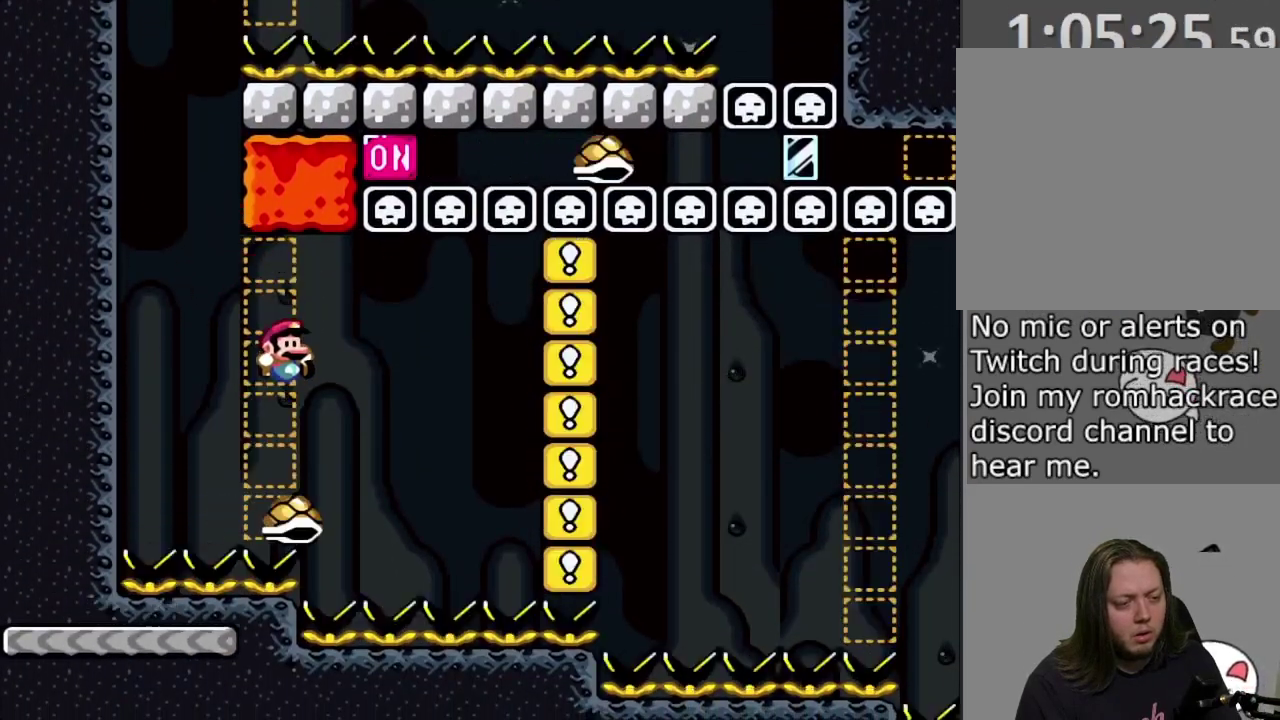
{"dt_ms": 700, "buttons": ["CROSS", "SQUARE", "DPAD_RIGHT"], "events": []}
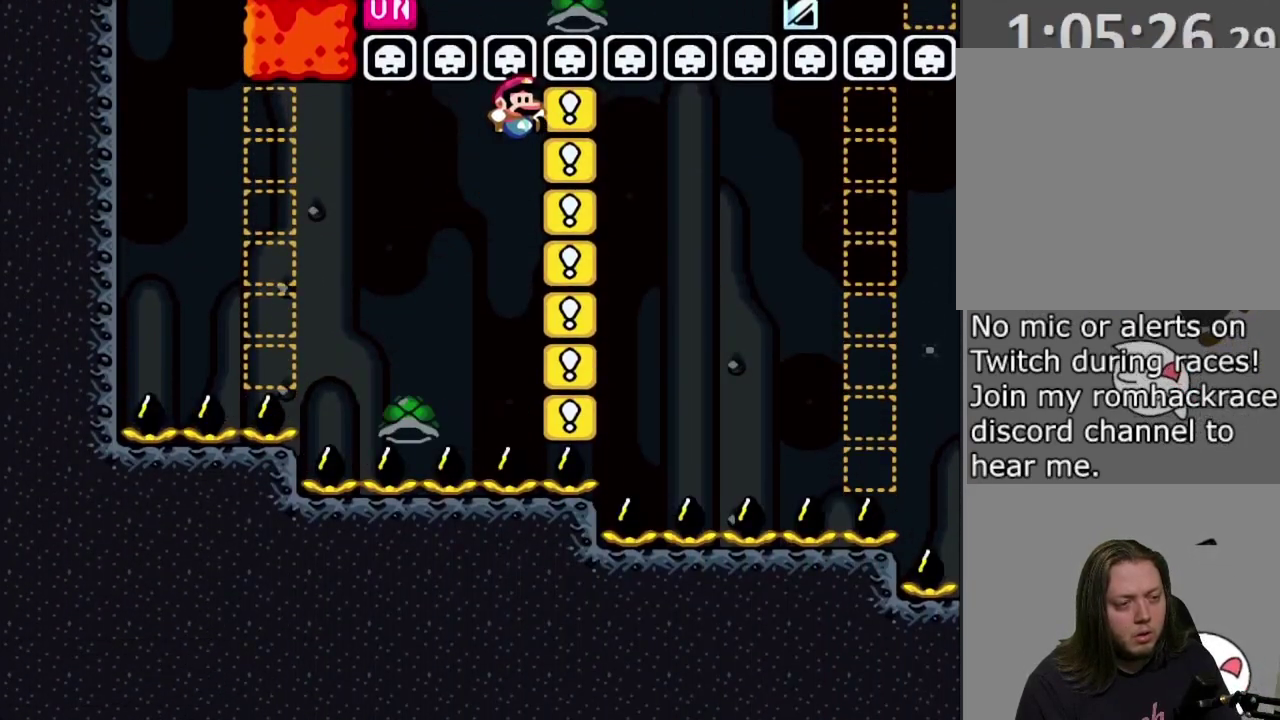
{"dt_ms": 500, "buttons": ["CROSS", "SQUARE", "DPAD_RIGHT"], "events": [[100, "DPAD_RIGHT", "up"], [150, "DPAD_LEFT", "down"], [317, "DPAD_LEFT", "up"], [417, "DPAD_RIGHT", "down"]]}
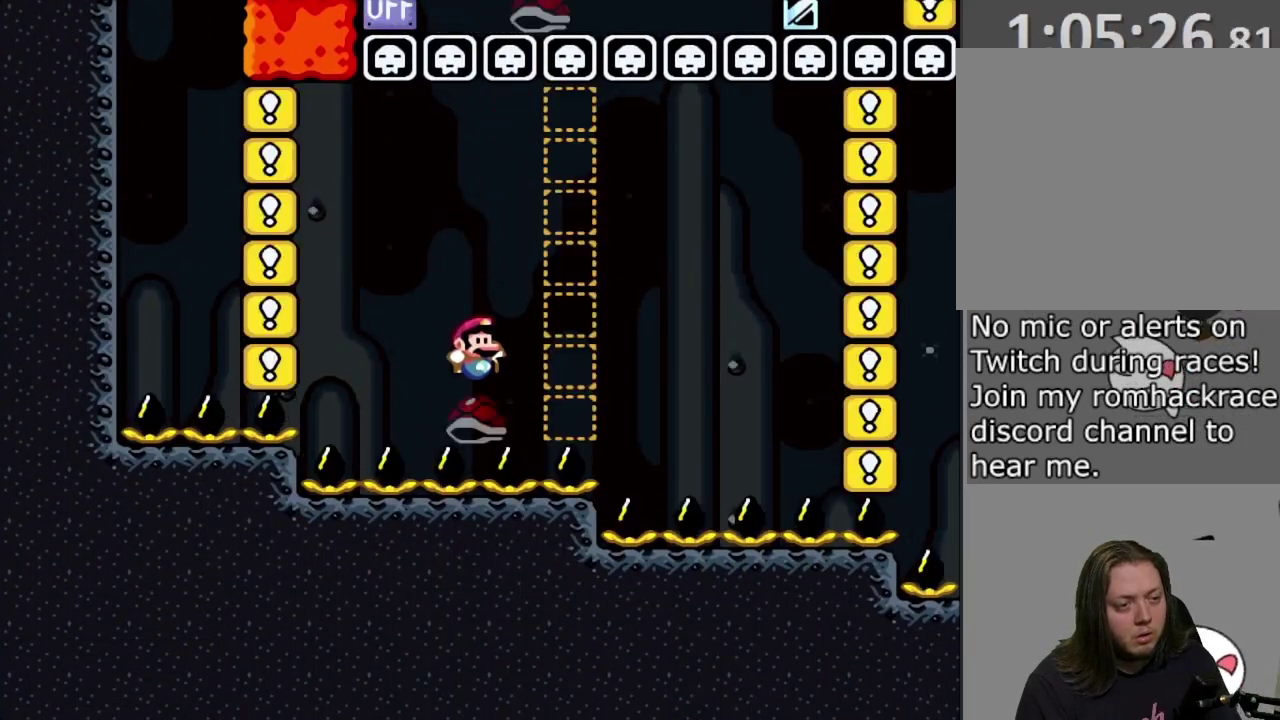
{"dt_ms": 500, "buttons": ["CROSS", "SQUARE", "DPAD_RIGHT"], "events": [[100, "CROSS", "up"], [183, "CROSS", "down"]]}
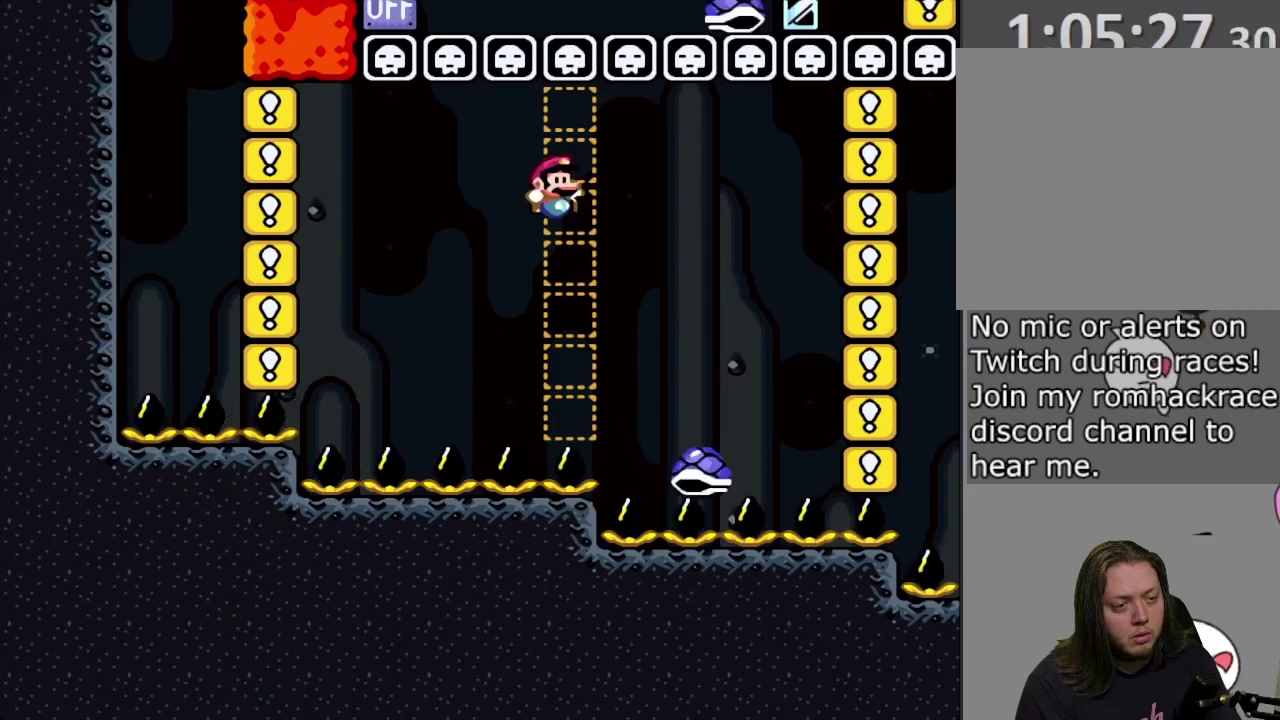
{"dt_ms": 400, "buttons": ["CROSS", "SQUARE", "DPAD_LEFT"], "events": [[300, "DPAD_RIGHT", "up"], [317, "DPAD_LEFT", "down"]]}
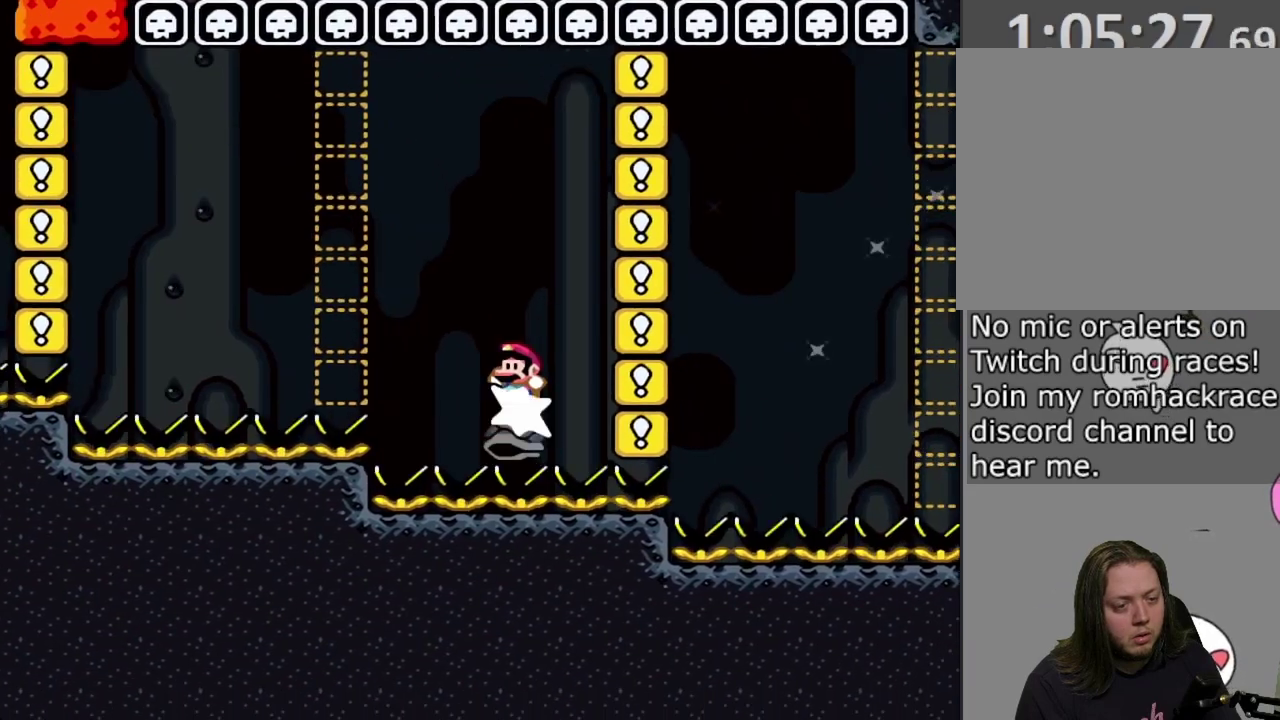
{"dt_ms": 600, "buttons": ["CROSS", "SQUARE", "DPAD_LEFT"], "events": [[167, "DPAD_LEFT", "up"], [183, "DPAD_RIGHT", "down"], [417, "DPAD_RIGHT", "up"], [600, "DPAD_LEFT", "down"]]}
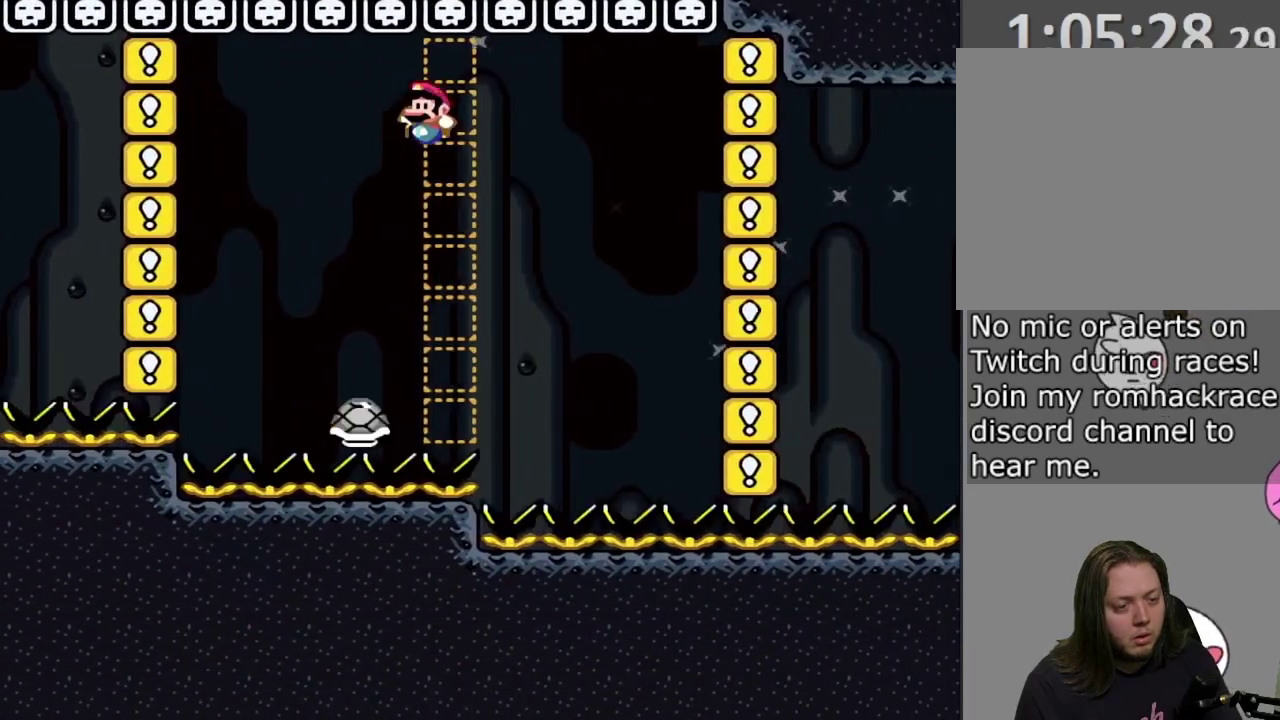
{"dt_ms": 400, "buttons": ["CROSS", "SQUARE", "DPAD_RIGHT"], "events": [[117, "DPAD_LEFT", "up"], [150, "DPAD_RIGHT", "down"]]}
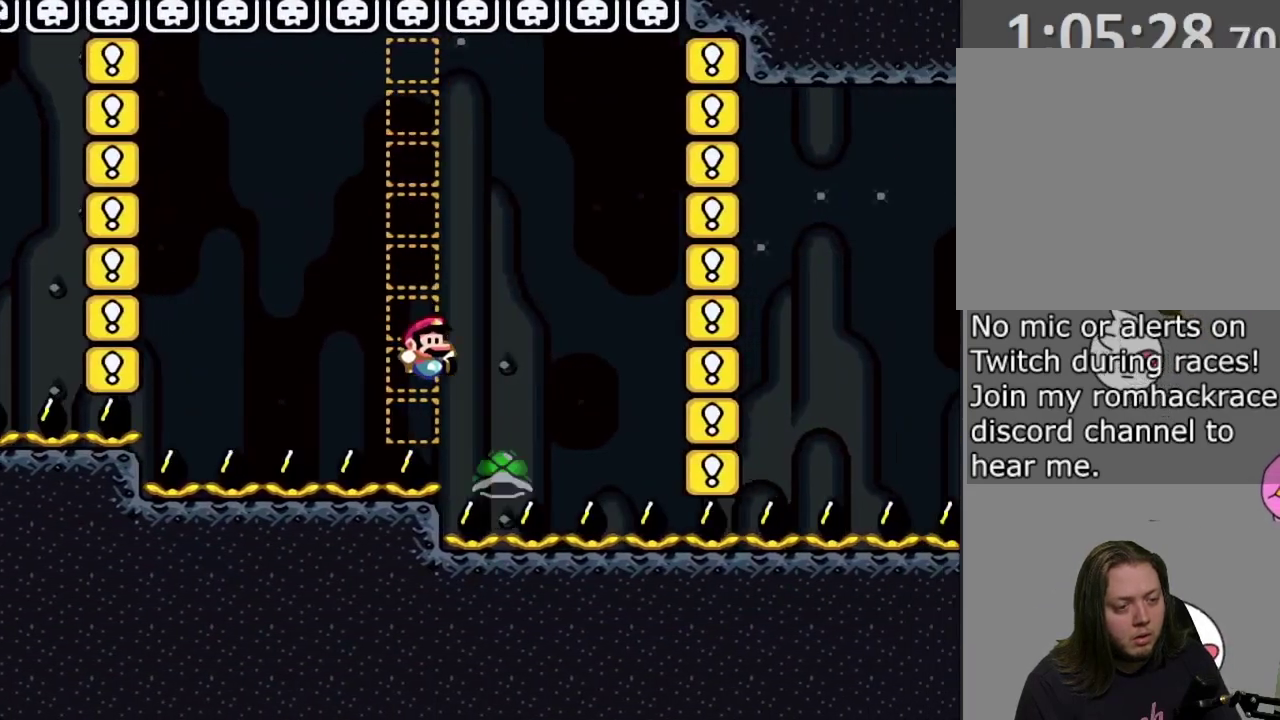
{"dt_ms": 600, "buttons": [], "events": [[417, "SQUARE", "up"], [433, "CROSS", "up"], [433, "DPAD_RIGHT", "up"]]}
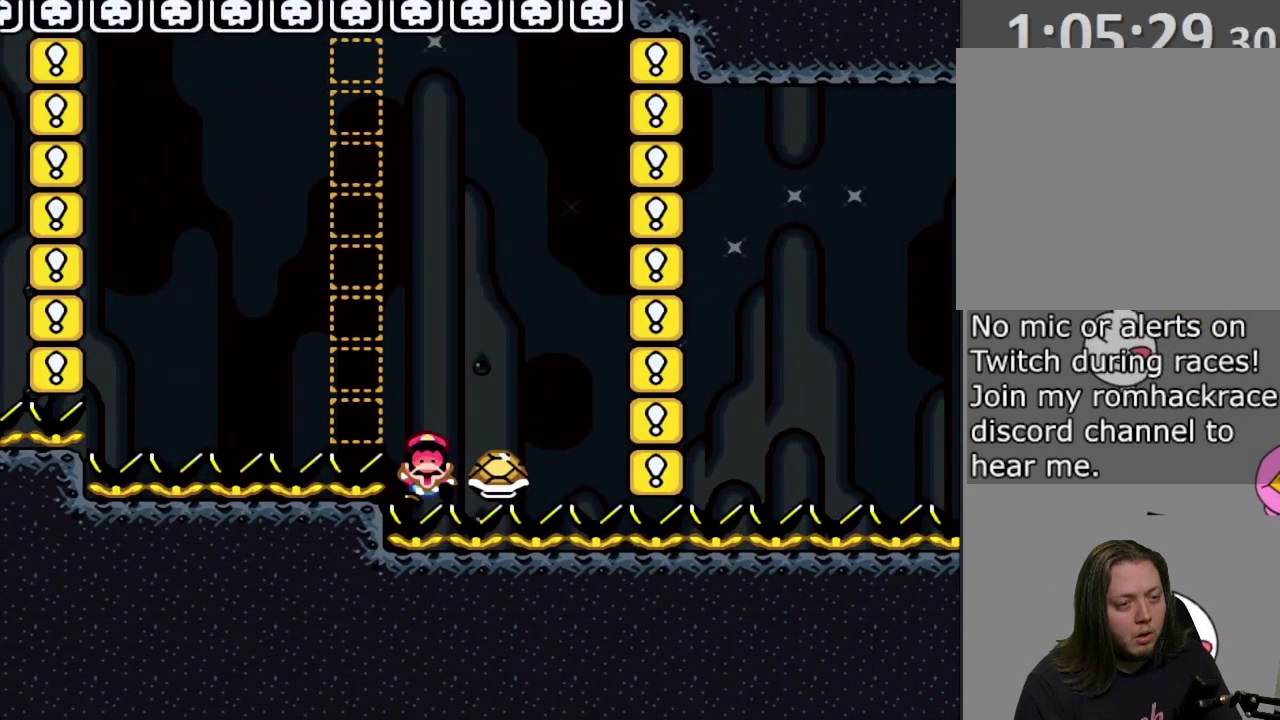
{"dt_ms": 400, "buttons": [], "events": []}
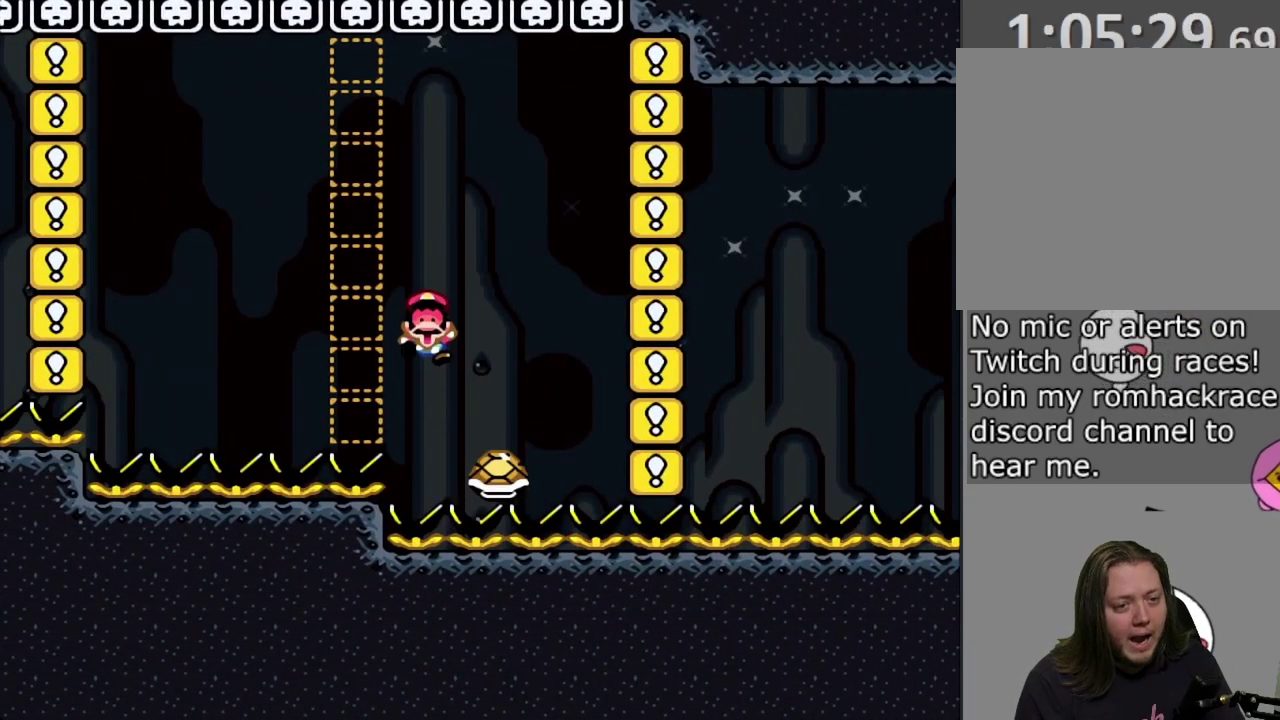
{"dt_ms": 700, "buttons": [], "events": []}
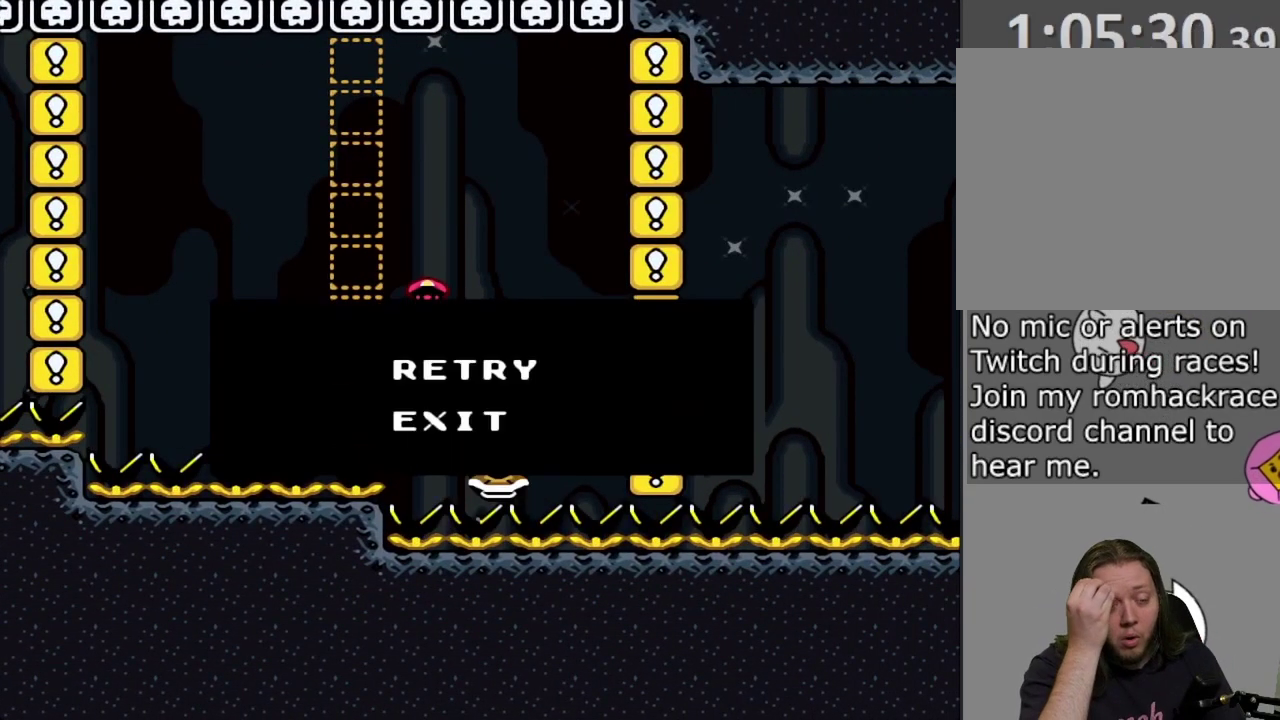
{"dt_ms": 400, "buttons": [], "events": []}
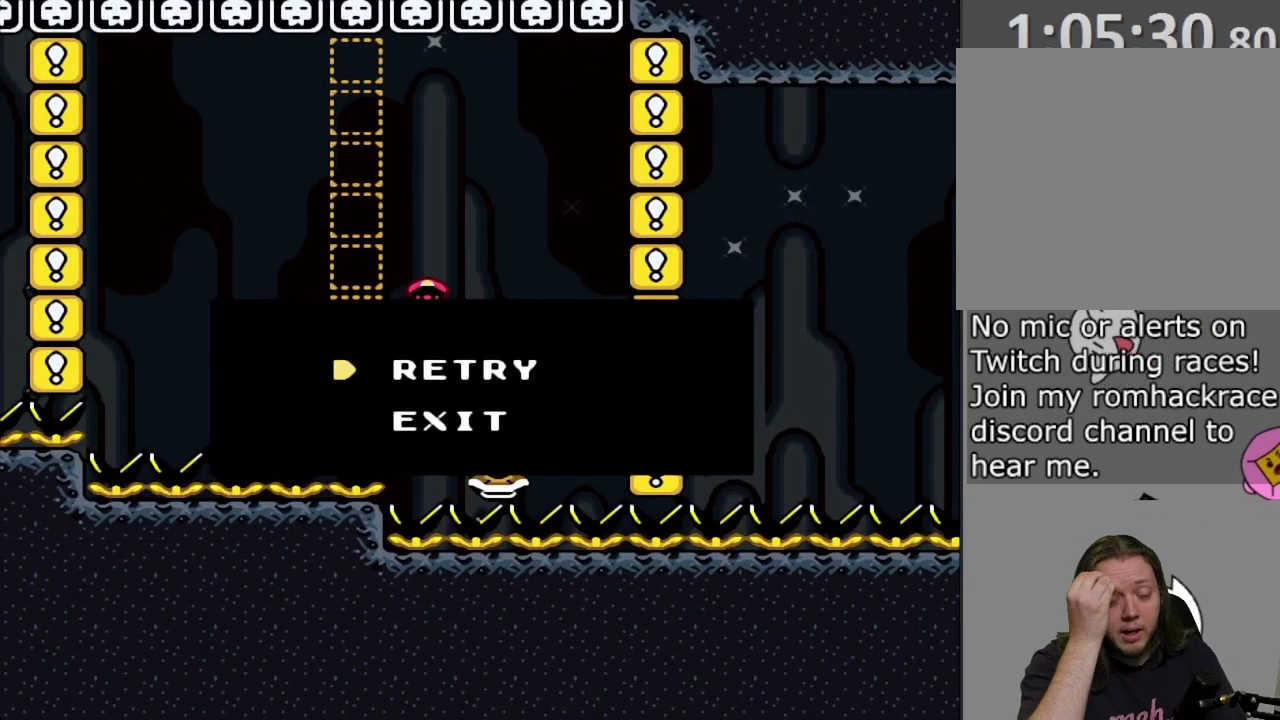
{"dt_ms": 300, "buttons": [], "events": []}
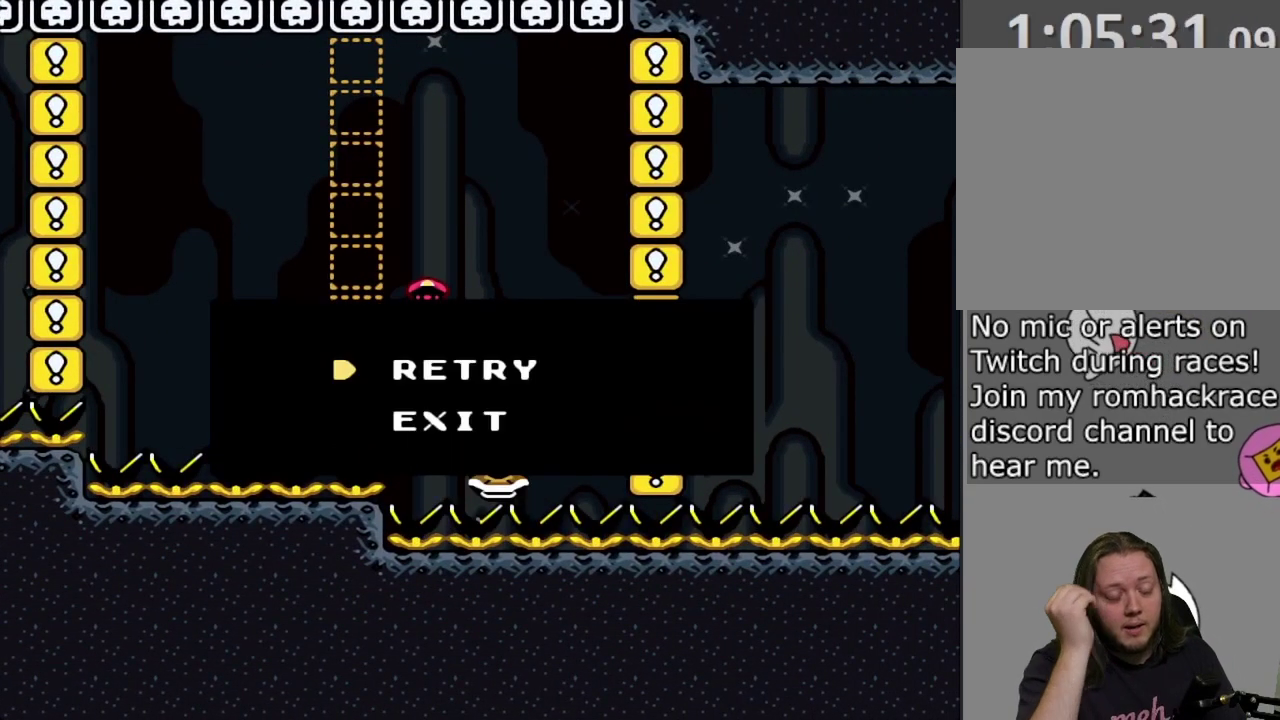
{"dt_ms": 700, "buttons": [], "events": [[317, "CROSS", "down"], [467, "CROSS", "up"]]}
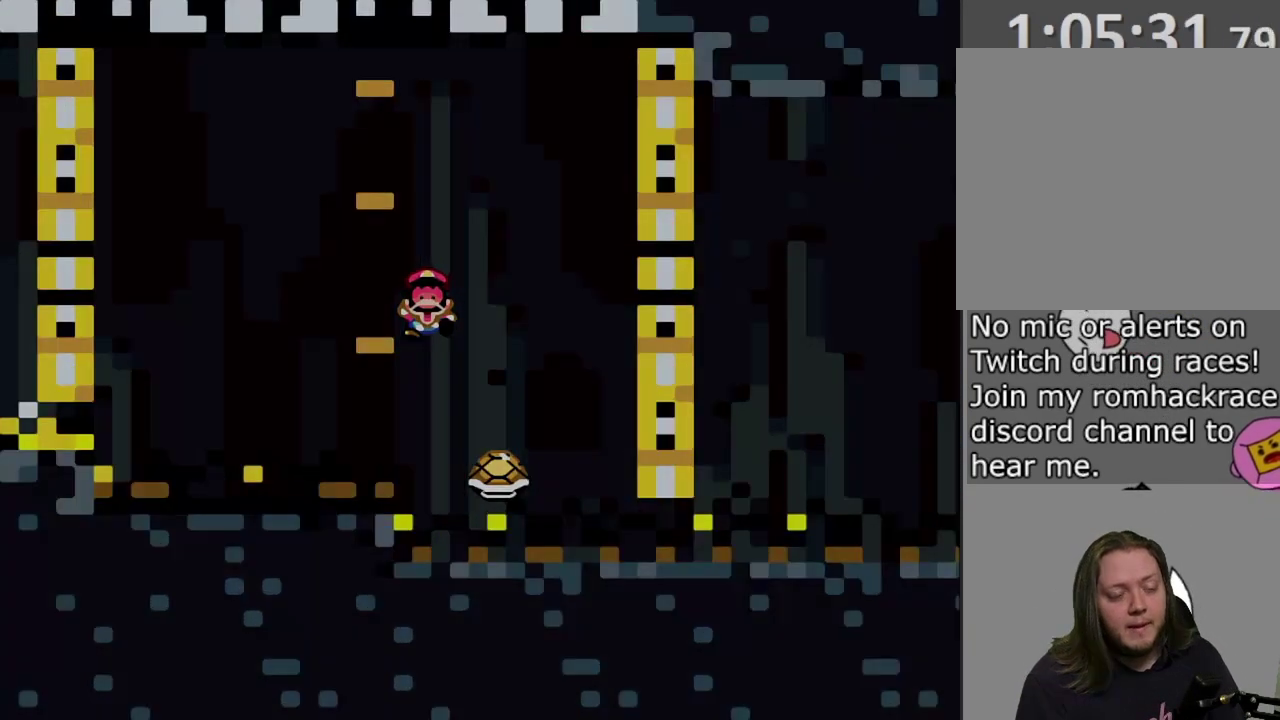
{"dt_ms": 700, "buttons": ["CROSS", "SQUARE"], "events": [[67, "SQUARE", "down"], [283, "CROSS", "down"]]}
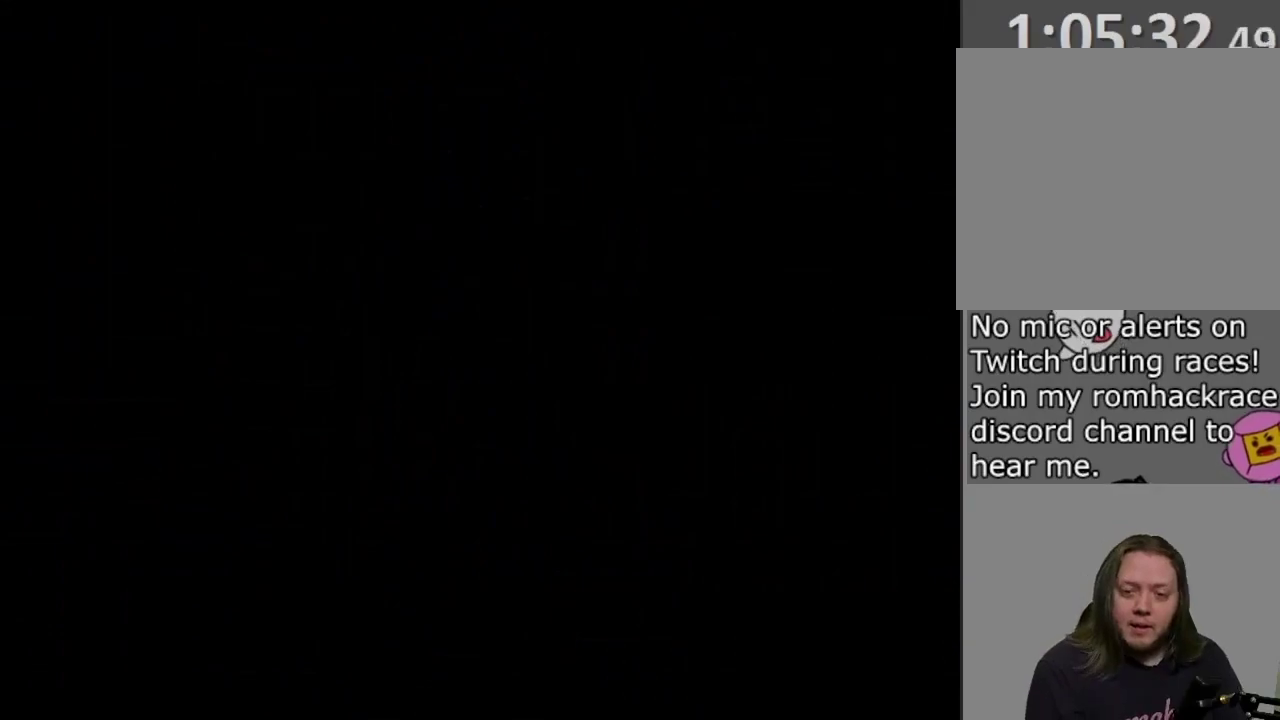
{"dt_ms": 300, "buttons": ["CROSS", "SQUARE"], "events": []}
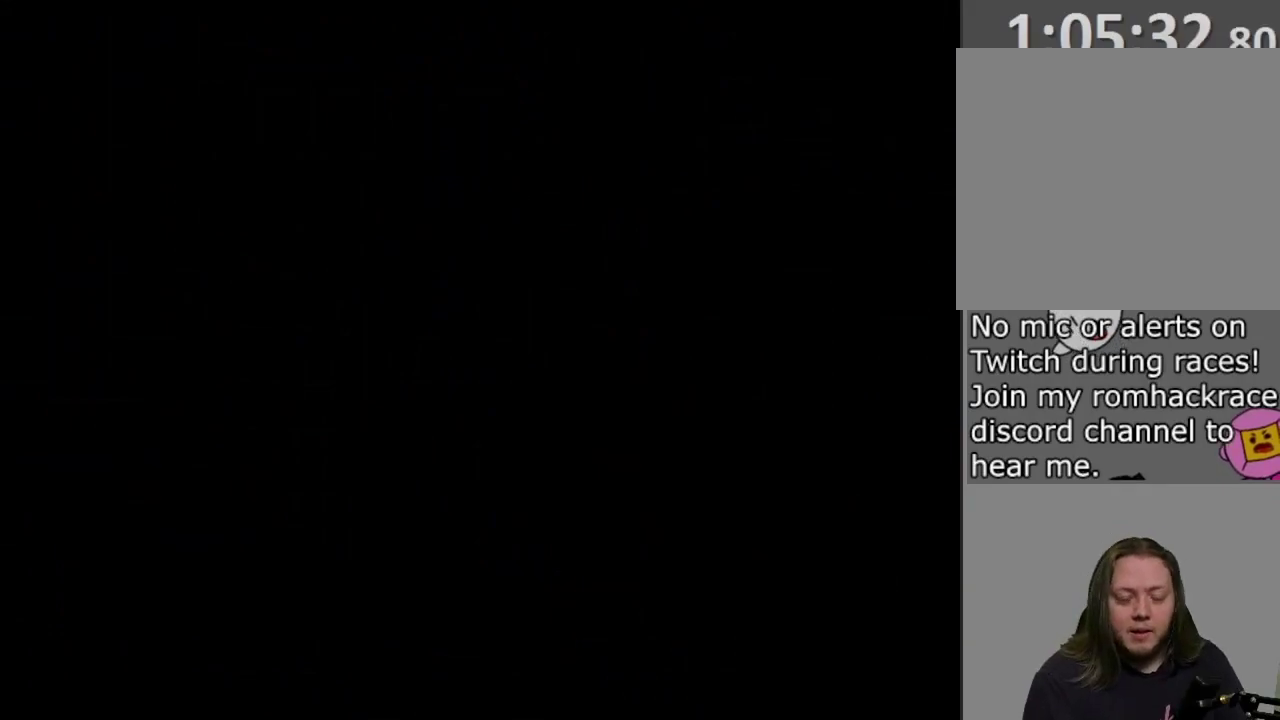
{"dt_ms": 400, "buttons": ["CROSS", "SQUARE", "DPAD_LEFT"], "events": [[83, "CROSS", "up"], [83, "DPAD_LEFT", "down"], [133, "CROSS", "down"], [283, "CROSS", "up"], [400, "CROSS", "down"]]}
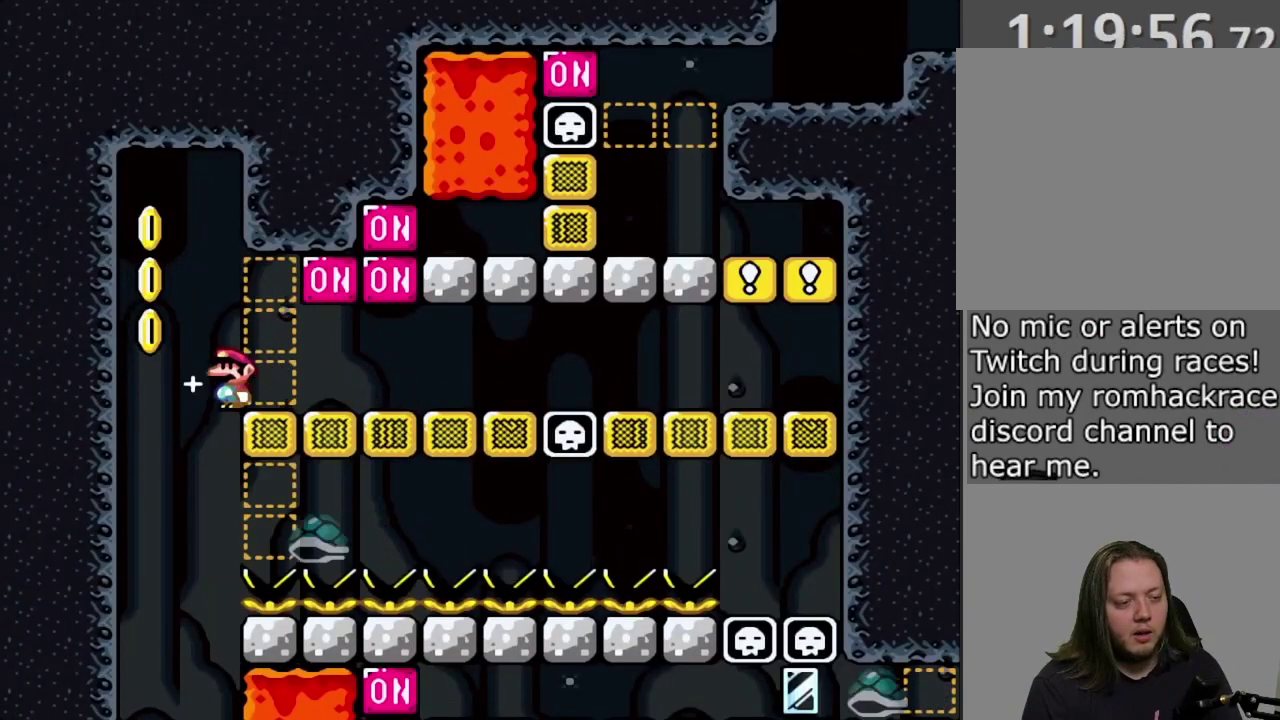
{"dt_ms": 600, "buttons": ["CROSS", "SQUARE"], "events": [[233, "CROSS", "up"], [300, "DPAD_LEFT", "up"], [367, "CROSS", "down"]]}
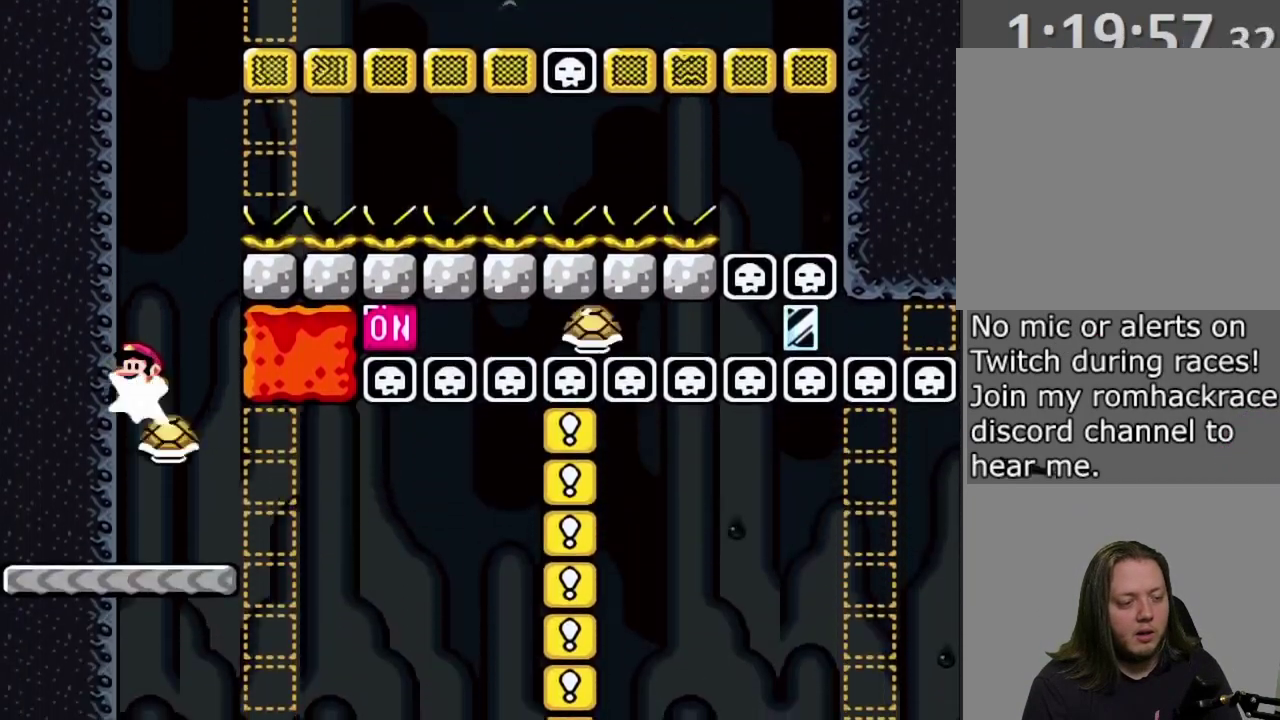
{"dt_ms": 300, "buttons": ["SQUARE"], "events": [[67, "CROSS", "up"]]}
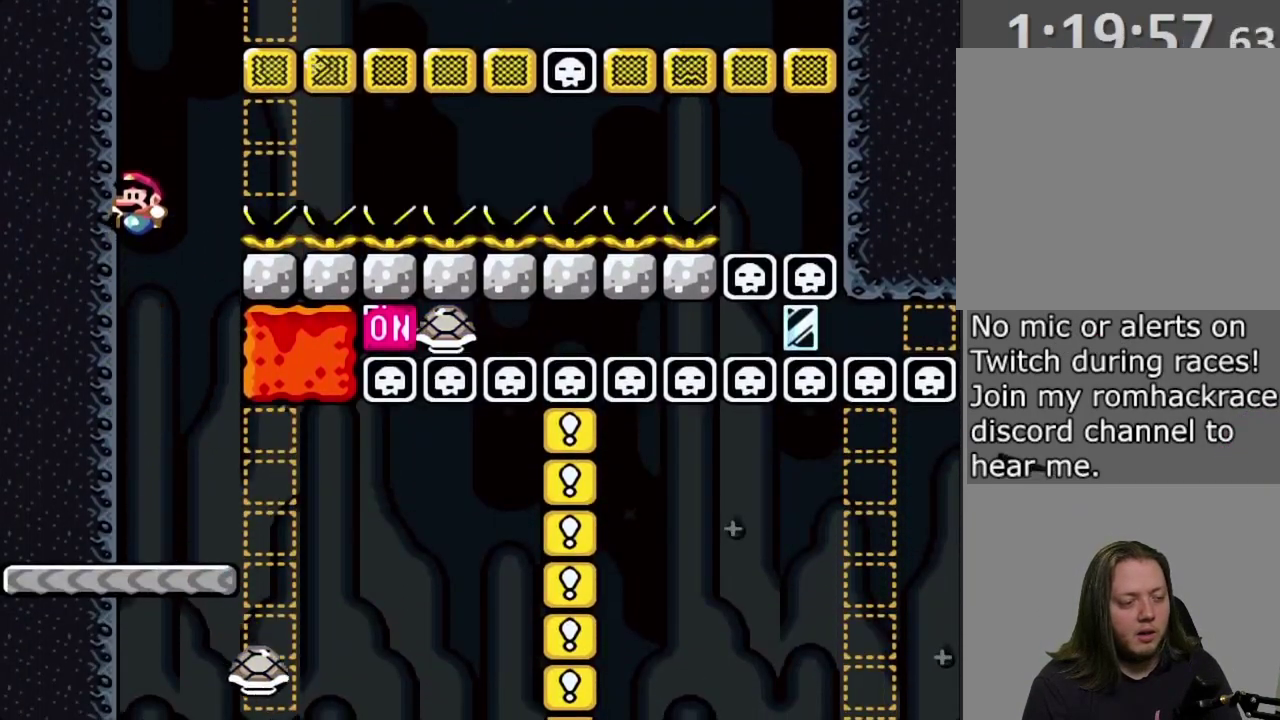
{"dt_ms": 700, "buttons": ["SQUARE"], "events": [[217, "DPAD_RIGHT", "down"], [283, "DPAD_RIGHT", "up"], [433, "DPAD_RIGHT", "down"], [500, "CROSS", "down"], [500, "DPAD_RIGHT", "up"], [567, "CROSS", "up"]]}
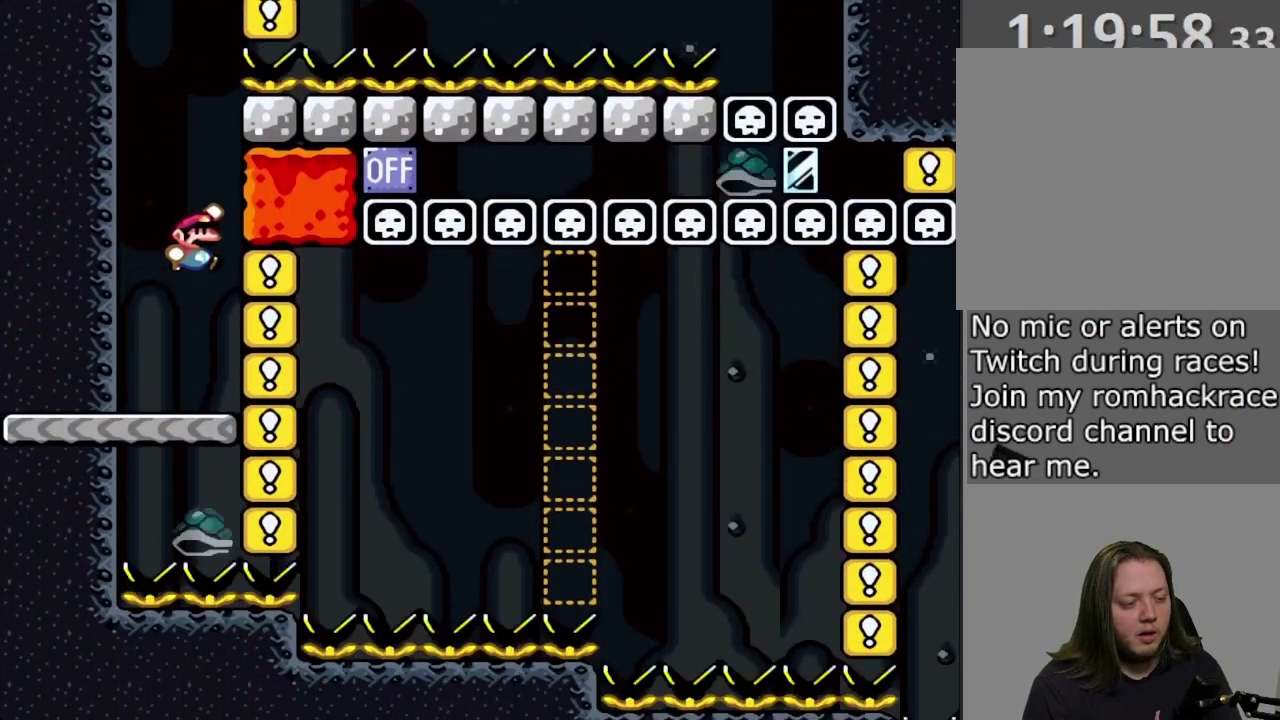
{"dt_ms": 400, "buttons": ["CROSS", "SQUARE", "DPAD_RIGHT"], "events": [[83, "CROSS", "down"], [333, "DPAD_RIGHT", "down"]]}
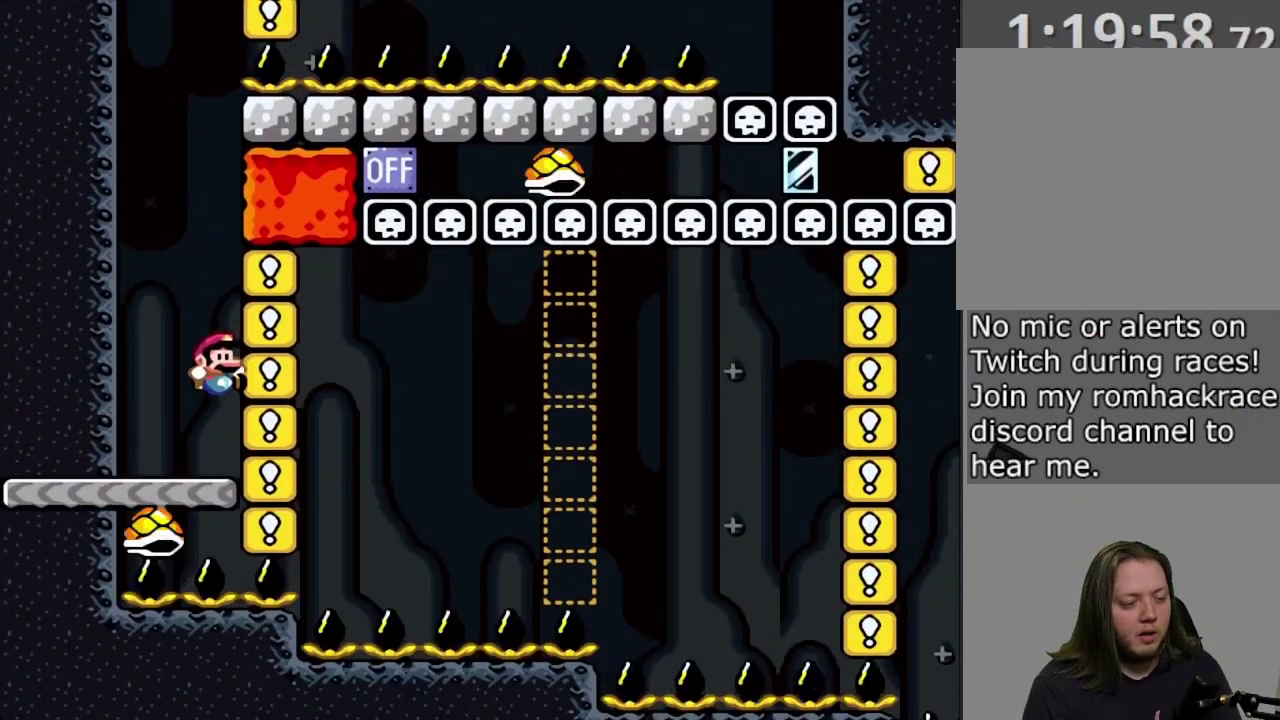
{"dt_ms": 600, "buttons": ["SQUARE", "DPAD_RIGHT"], "events": [[383, "CROSS", "up"]]}
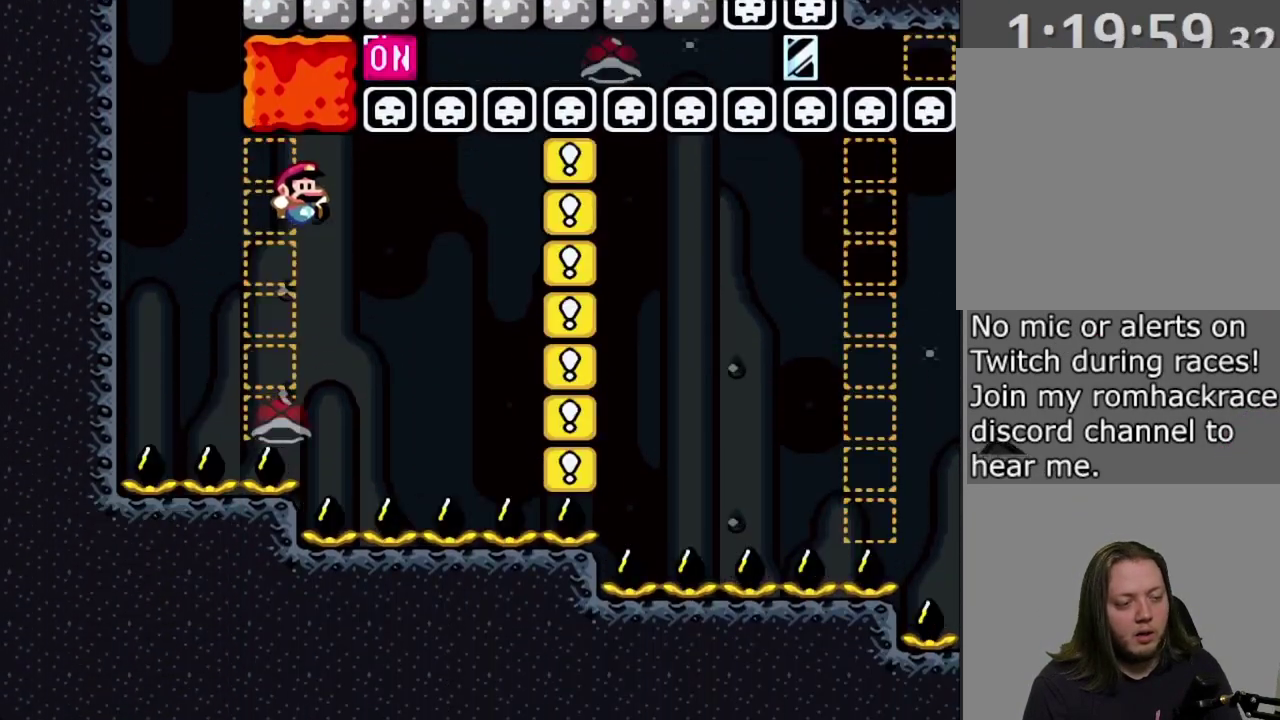
{"dt_ms": 600, "buttons": ["SQUARE"], "events": [[67, "CROSS", "down"], [233, "DPAD_RIGHT", "up"], [267, "DPAD_LEFT", "down"], [400, "DPAD_LEFT", "up"], [550, "CROSS", "up"]]}
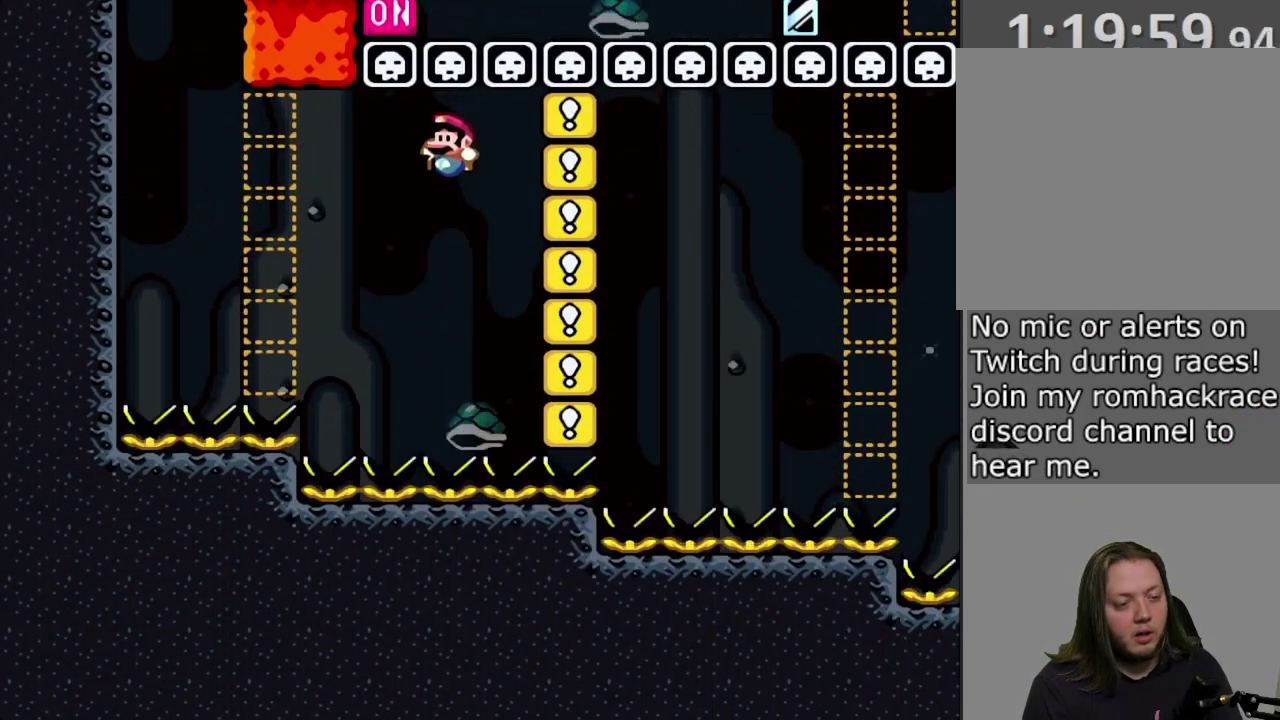
{"dt_ms": 400, "buttons": ["CROSS", "SQUARE", "DPAD_LEFT"], "events": [[50, "DPAD_RIGHT", "down"], [150, "DPAD_RIGHT", "up"], [183, "CROSS", "down"], [217, "DPAD_LEFT", "down"]]}
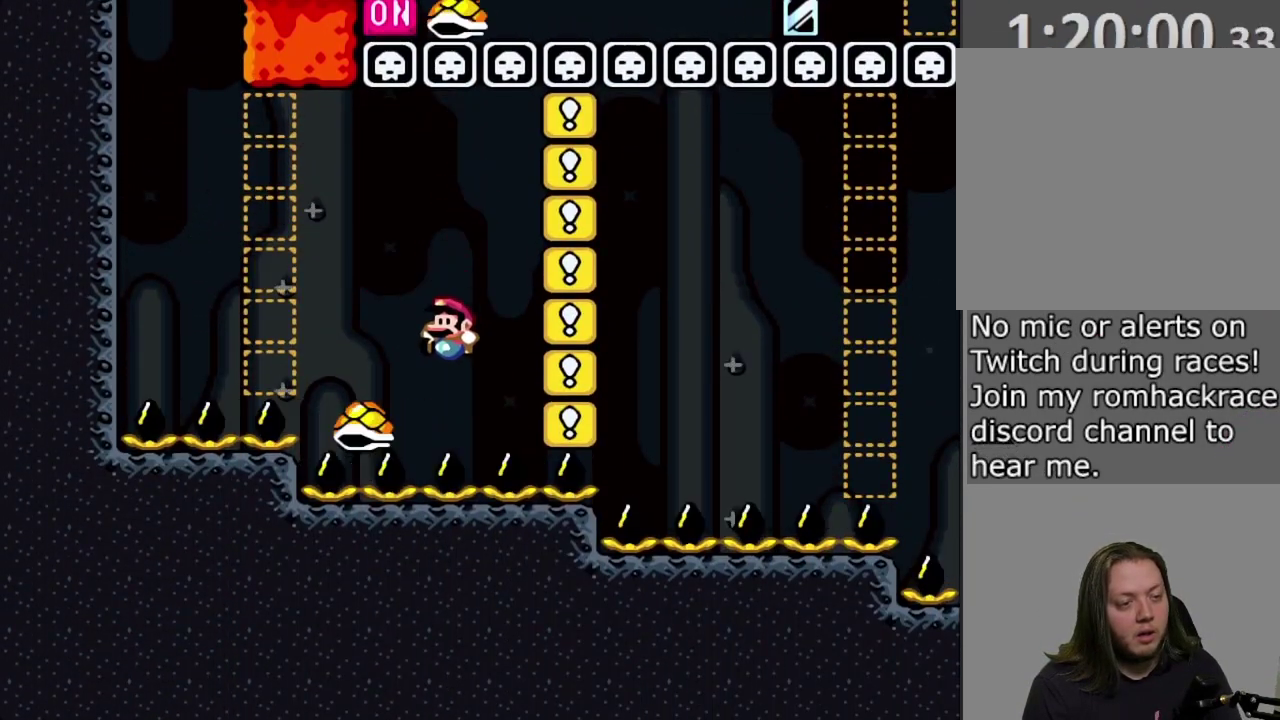
{"dt_ms": 700, "buttons": ["CROSS", "SQUARE", "DPAD_RIGHT"], "events": [[33, "DPAD_LEFT", "up"], [83, "DPAD_RIGHT", "down"], [250, "CROSS", "up"], [433, "CROSS", "down"]]}
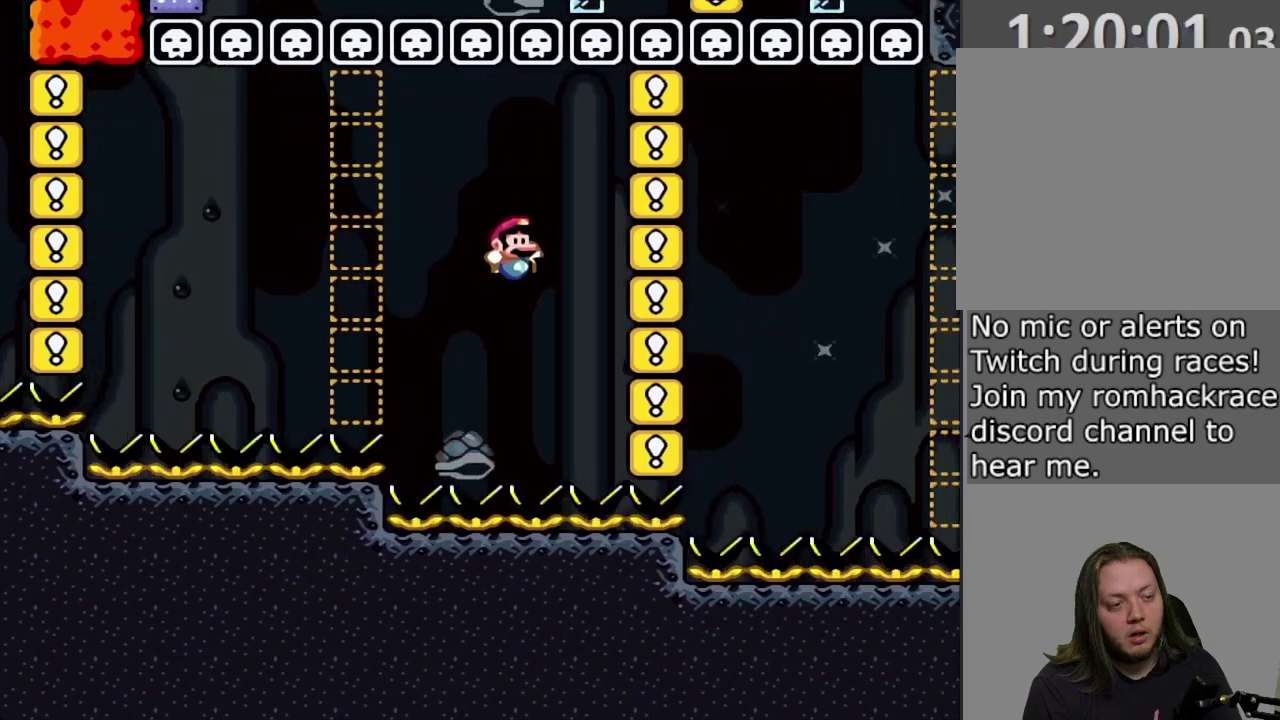
{"dt_ms": 300, "buttons": ["CROSS", "SQUARE"], "events": [[17, "DPAD_RIGHT", "up"], [67, "DPAD_LEFT", "down"], [150, "DPAD_LEFT", "up"]]}
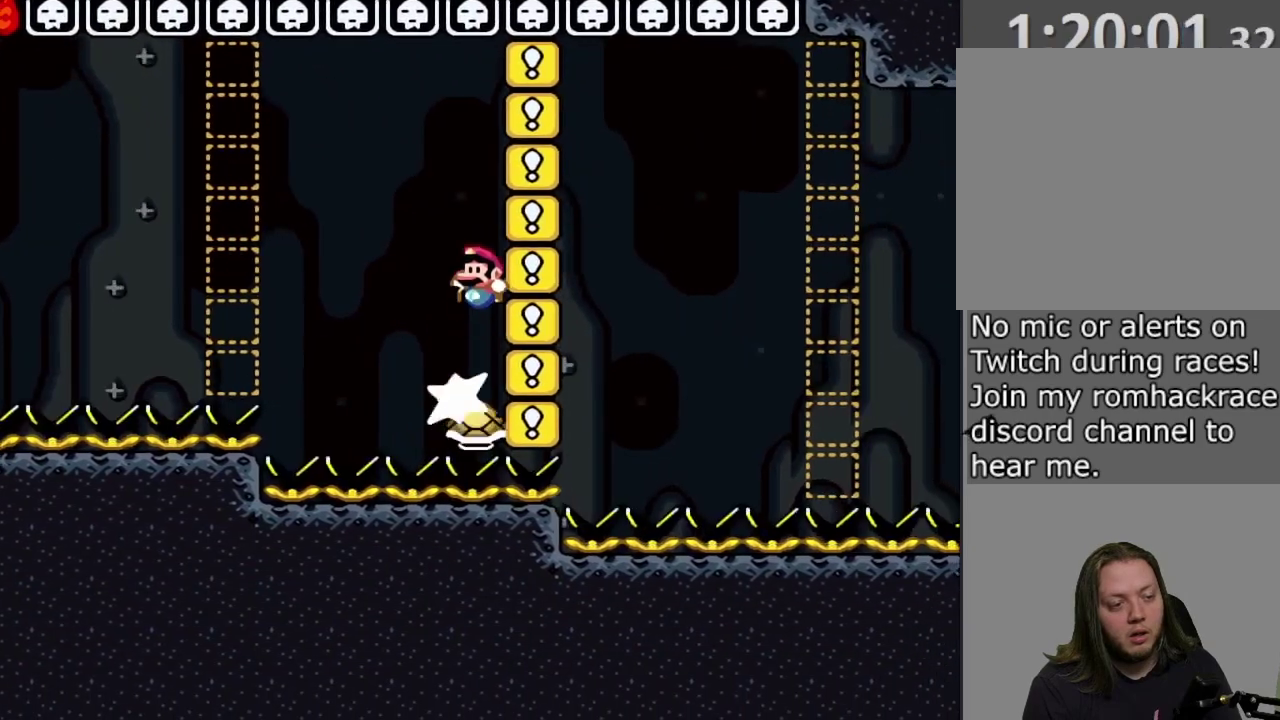
{"dt_ms": 500, "buttons": ["CROSS", "SQUARE", "DPAD_LEFT"], "events": [[17, "DPAD_LEFT", "down"], [167, "DPAD_LEFT", "up"], [183, "CROSS", "up"], [283, "DPAD_RIGHT", "down"], [367, "CROSS", "down"], [417, "DPAD_RIGHT", "up"], [483, "DPAD_LEFT", "down"]]}
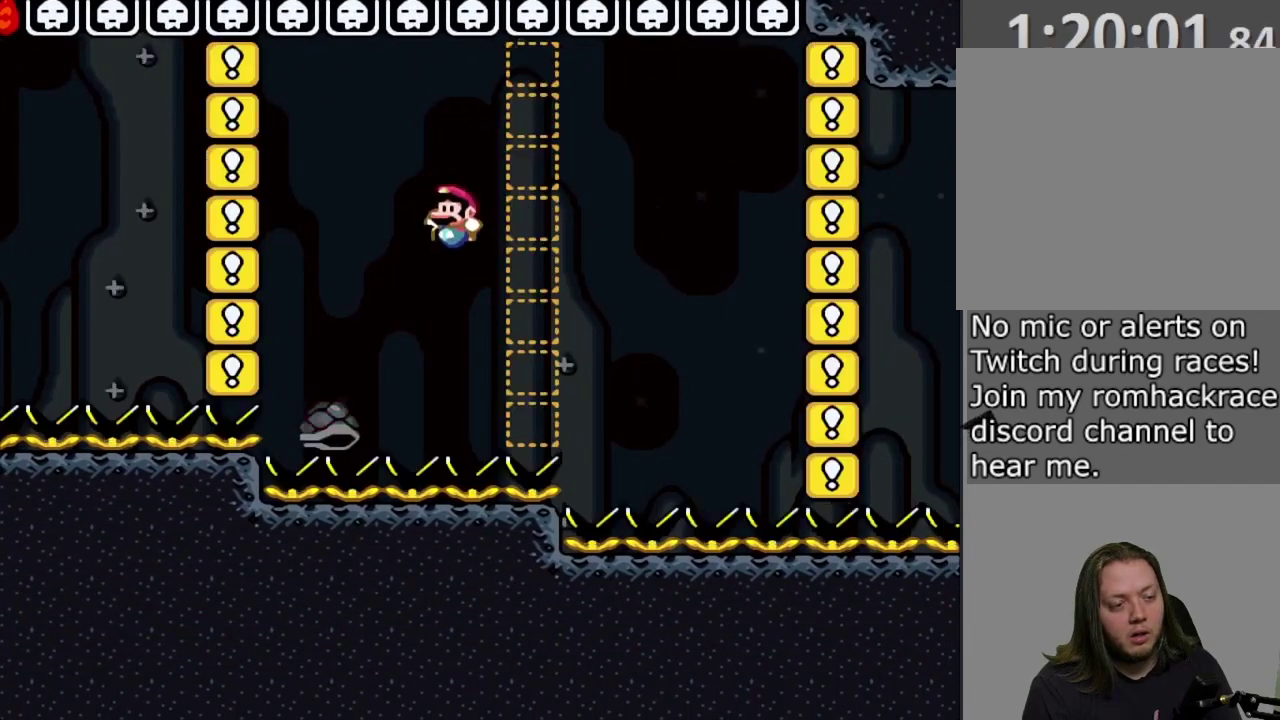
{"dt_ms": 500, "buttons": ["CROSS", "SQUARE", "DPAD_RIGHT"], "events": [[67, "DPAD_LEFT", "up"], [100, "DPAD_RIGHT", "down"]]}
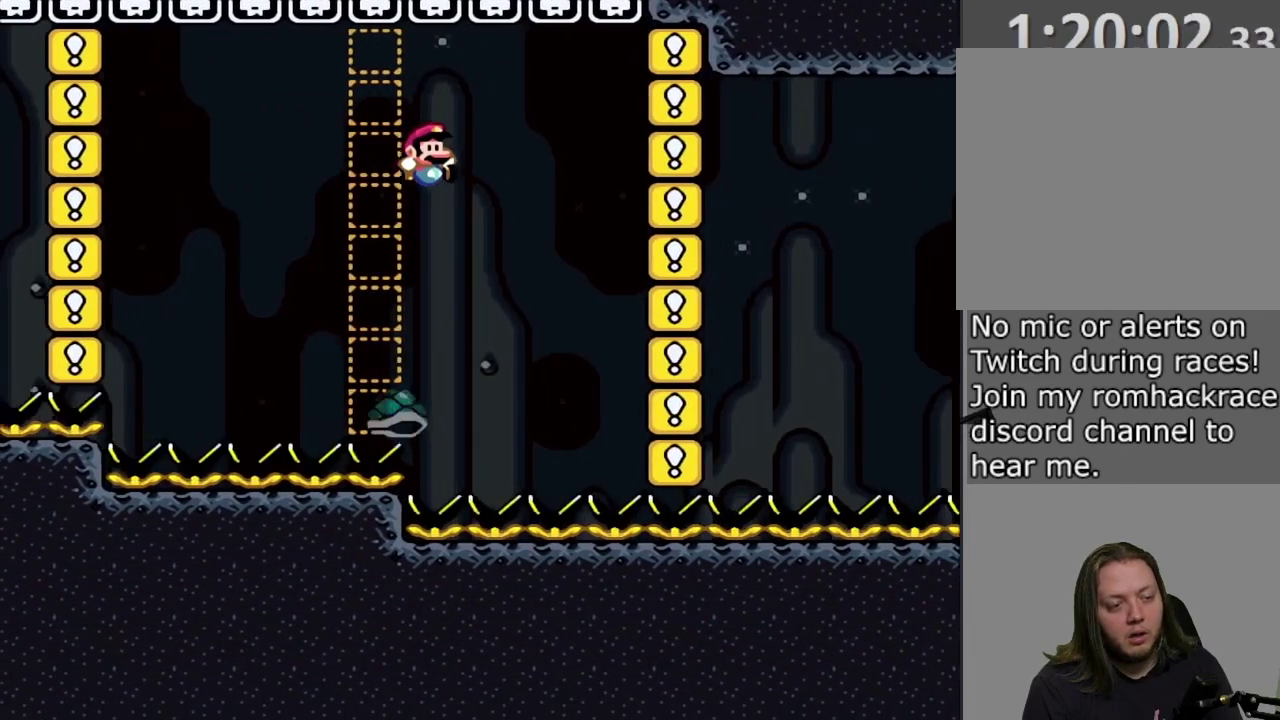
{"dt_ms": 300, "buttons": ["SQUARE", "DPAD_LEFT"], "events": [[117, "CROSS", "up"], [233, "DPAD_RIGHT", "up"], [283, "DPAD_LEFT", "down"]]}
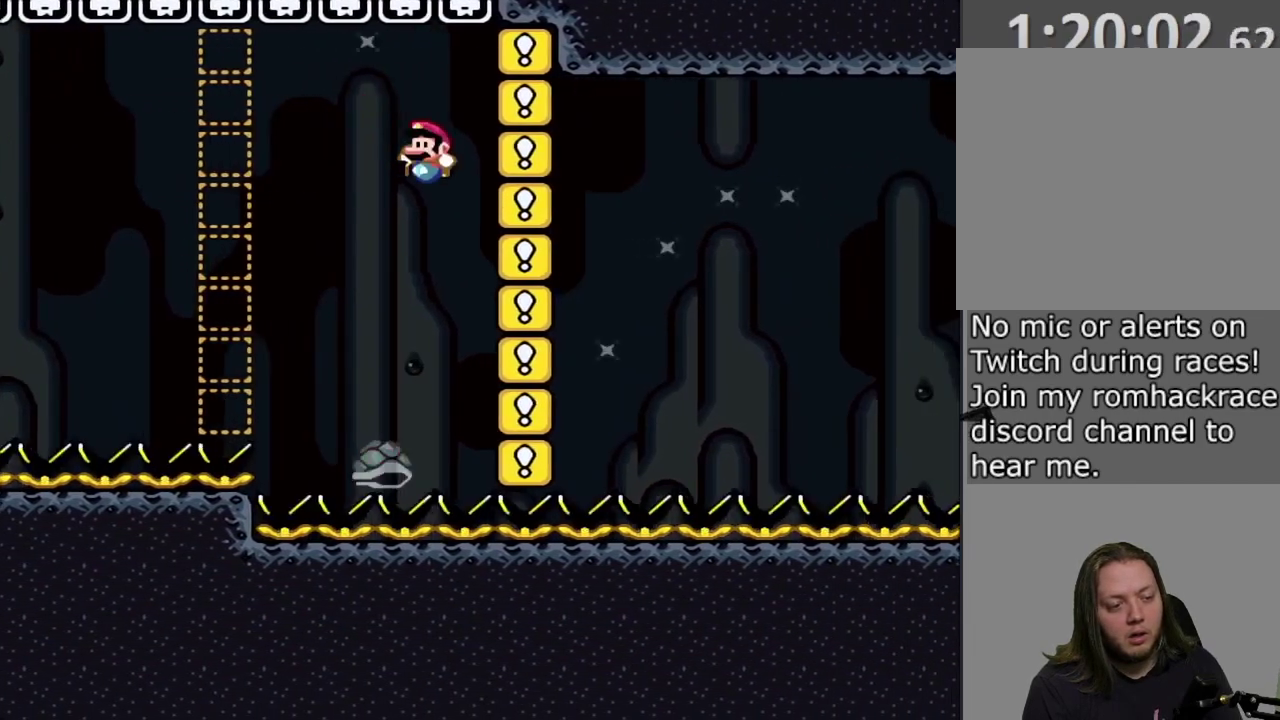
{"dt_ms": 700, "buttons": ["CROSS", "SQUARE"], "events": [[117, "CROSS", "down"], [233, "DPAD_LEFT", "up"], [317, "DPAD_RIGHT", "down"], [450, "DPAD_RIGHT", "up"]]}